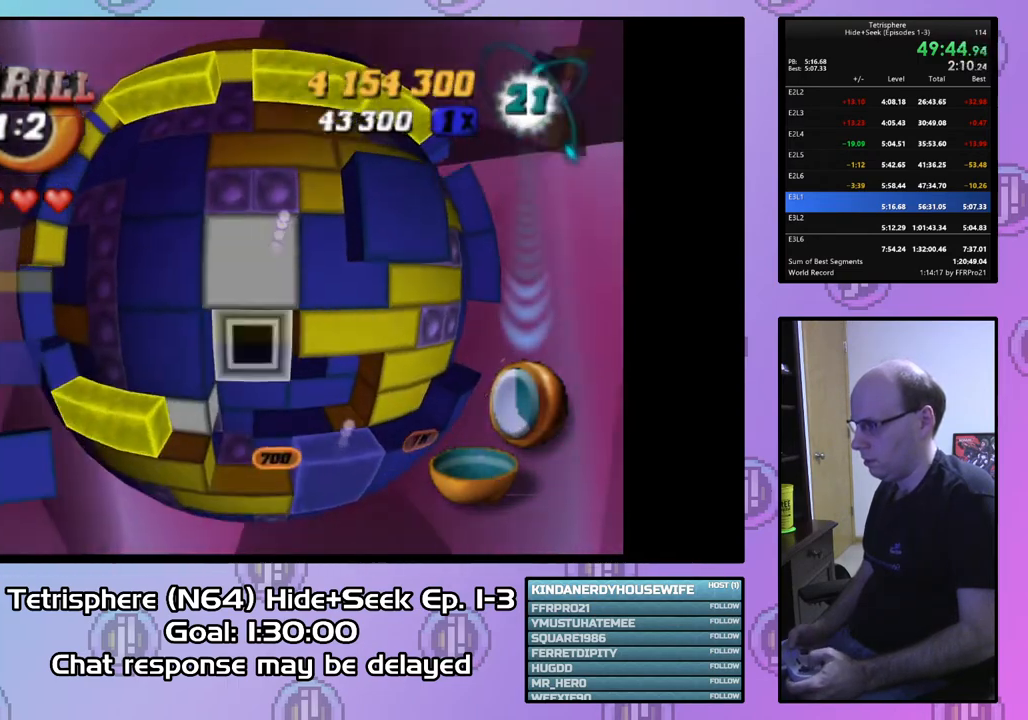
Gameplay with a controller (PlayStation layout); each line is a JSON object with the inputs held at the frame after it. "events" lists button and stick changes between this image and that frame as [ms after this image, input, new state], when the widget could be followed in between. Not read: left_stick.
{"buttons": [], "right_stick": "center", "events": [[100, "DPAD_RIGHT", "up"], [200, "DPAD_RIGHT", "down"], [267, "DPAD_RIGHT", "up"], [400, "DPAD_UP", "down"], [467, "DPAD_UP", "up"]]}
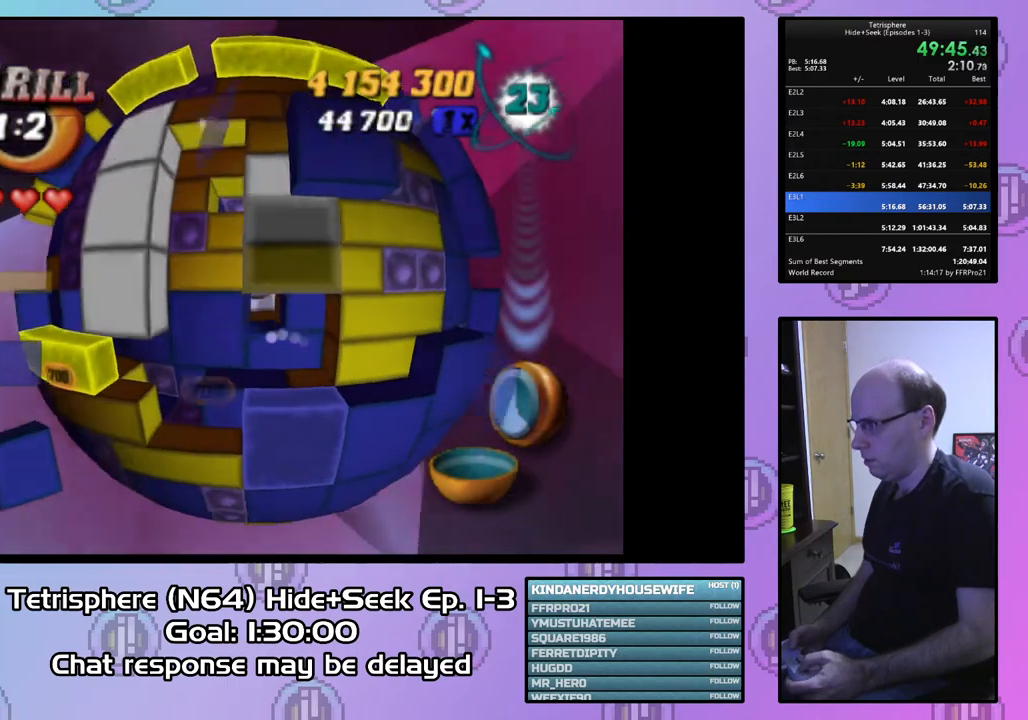
{"buttons": ["DPAD_DOWN"], "right_stick": "center", "events": [[133, "DPAD_LEFT", "down"], [233, "DPAD_LEFT", "up"], [300, "DPAD_LEFT", "down"], [400, "DPAD_LEFT", "up"], [467, "DPAD_DOWN", "down"]]}
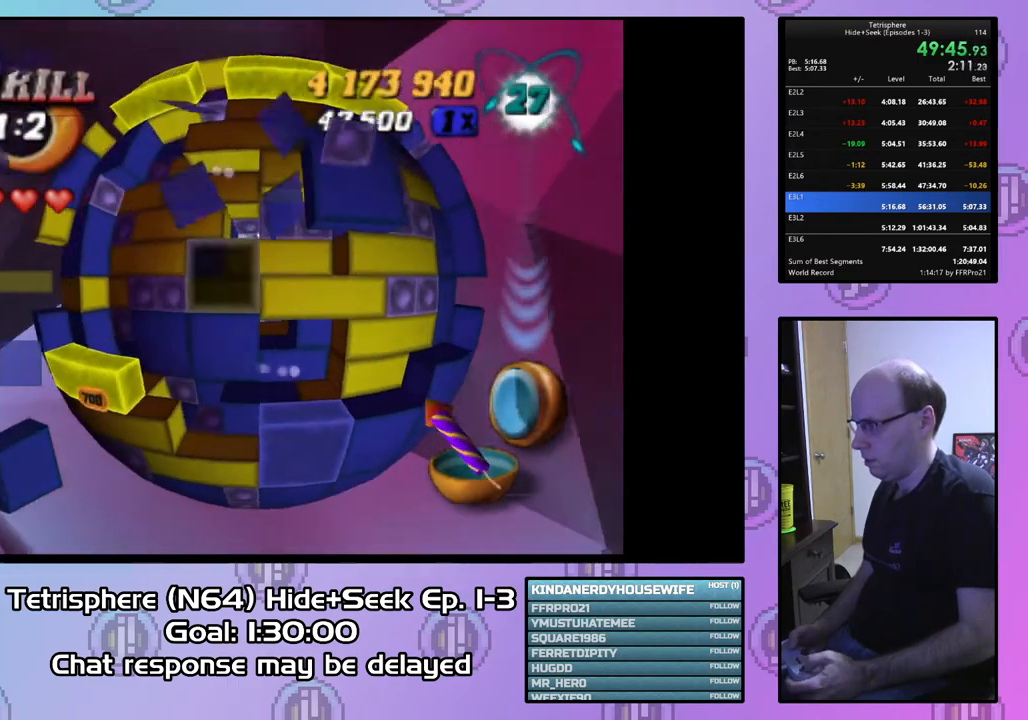
{"buttons": ["DPAD_RIGHT"], "right_stick": "center", "events": [[33, "DPAD_DOWN", "up"], [133, "DPAD_DOWN", "down"], [167, "DPAD_DOWN", "up"], [500, "DPAD_RIGHT", "down"]]}
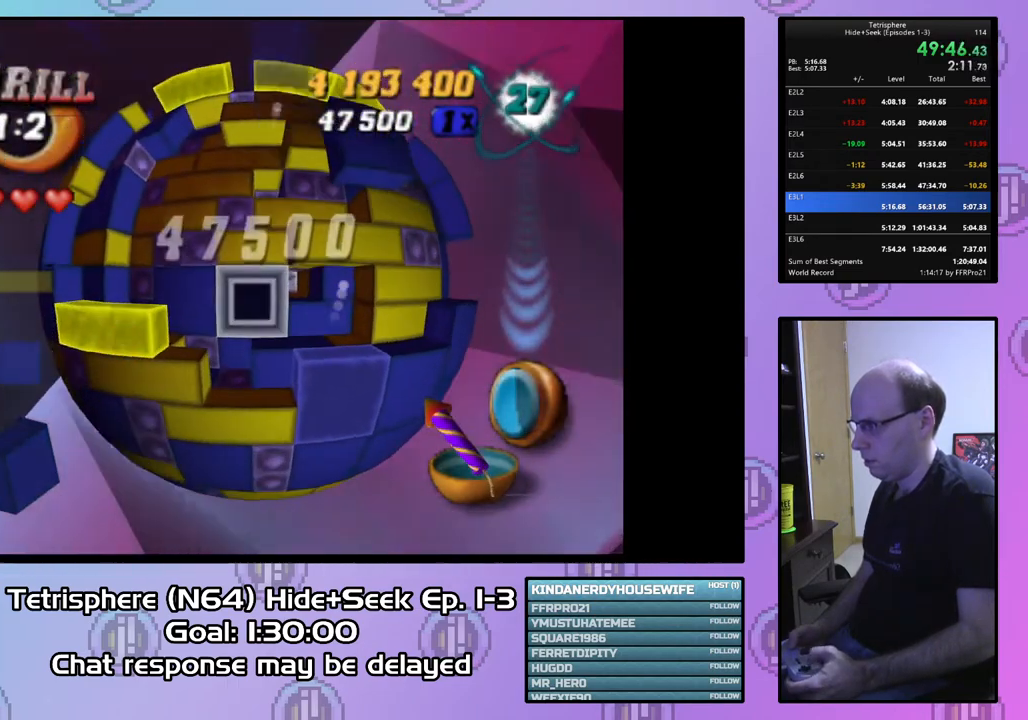
{"buttons": ["CIRCLE"], "right_stick": "center", "events": [[100, "DPAD_RIGHT", "up"], [233, "DPAD_LEFT", "down"], [367, "CIRCLE", "down"], [367, "DPAD_LEFT", "up"]]}
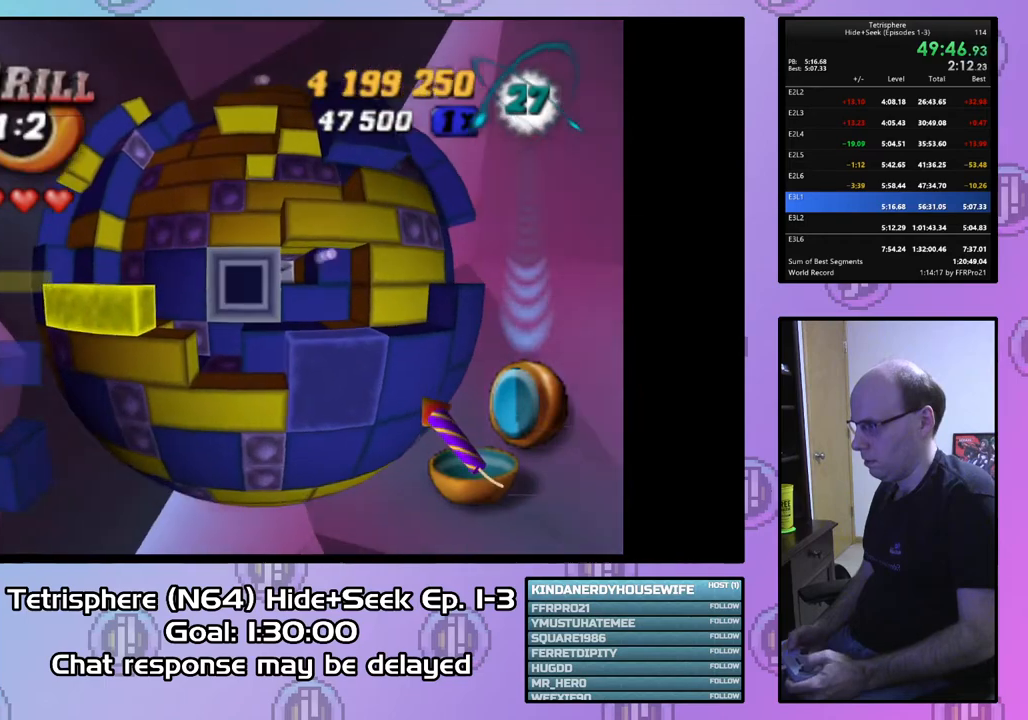
{"buttons": [], "right_stick": "center", "events": [[33, "CIRCLE", "up"], [67, "DPAD_UP", "down"], [167, "DPAD_UP", "up"], [233, "DPAD_UP", "down"], [333, "DPAD_UP", "up"], [400, "DPAD_RIGHT", "down"], [500, "DPAD_RIGHT", "up"]]}
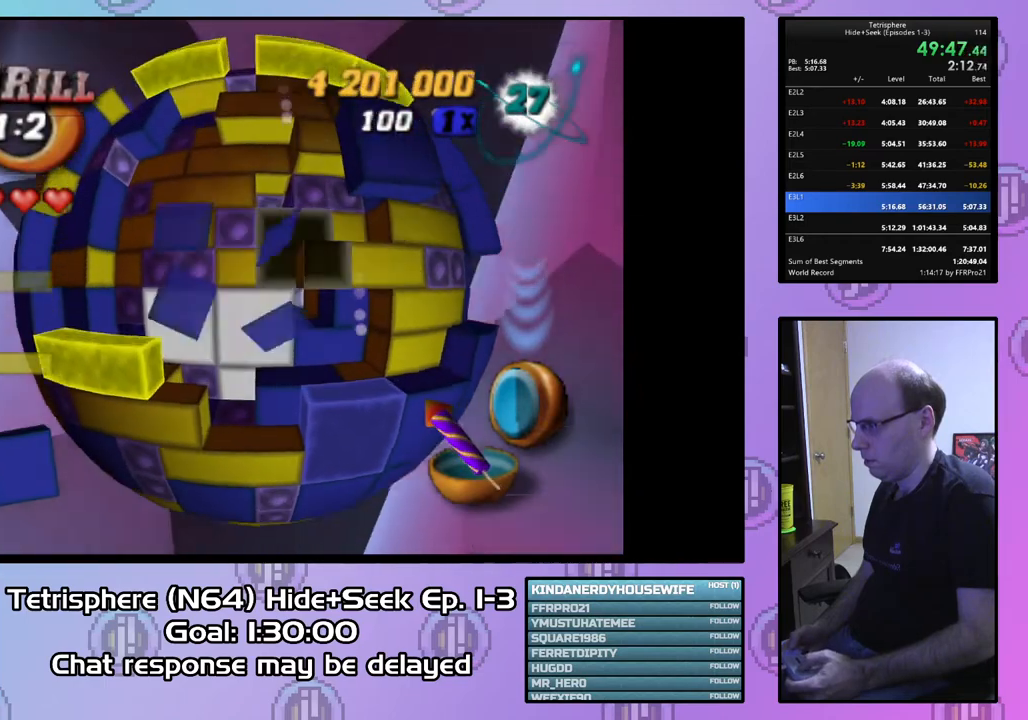
{"buttons": ["DPAD_RIGHT"], "right_stick": "center", "events": [[133, "DPAD_UP", "down"], [233, "DPAD_UP", "up"], [300, "DPAD_UP", "down"], [400, "DPAD_UP", "up"], [467, "DPAD_RIGHT", "down"]]}
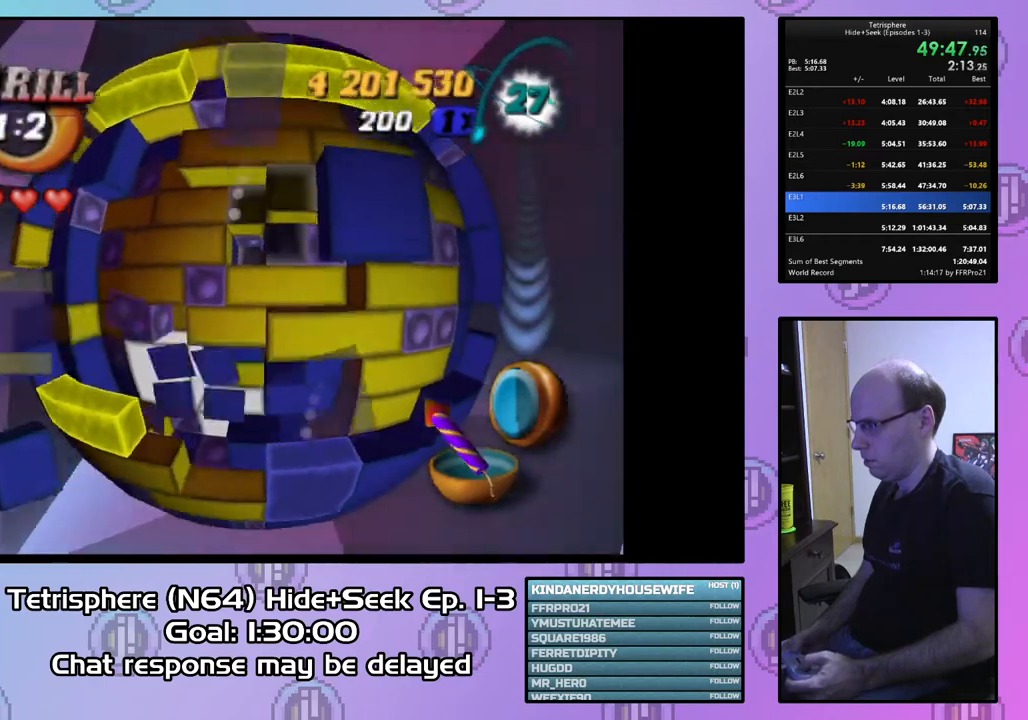
{"buttons": [], "right_stick": "center", "events": [[67, "DPAD_RIGHT", "up"], [167, "DPAD_RIGHT", "down"], [233, "DPAD_RIGHT", "up"], [333, "DPAD_DOWN", "down"], [400, "DPAD_DOWN", "up"]]}
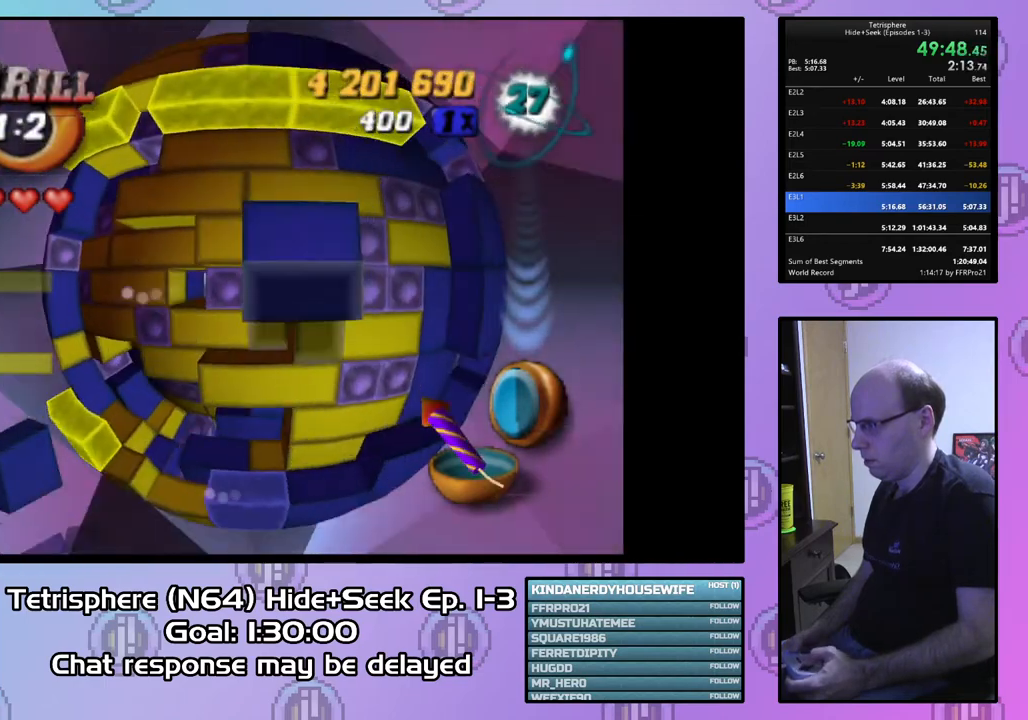
{"buttons": ["SQUARE", "DPAD_RIGHT"], "right_stick": "center", "events": [[100, "DPAD_UP", "down"], [200, "DPAD_UP", "up"], [200, "SQUARE", "down"], [300, "DPAD_RIGHT", "down"], [400, "DPAD_RIGHT", "up"], [433, "DPAD_RIGHT", "down"]]}
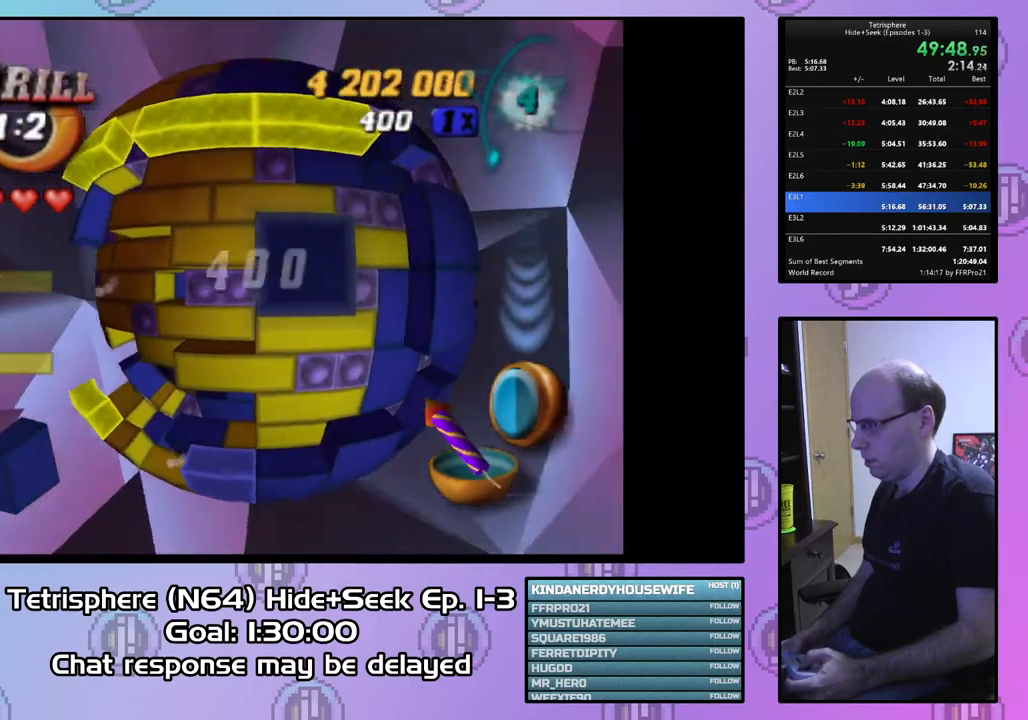
{"buttons": [], "right_stick": "center", "events": [[33, "DPAD_RIGHT", "up"], [100, "DPAD_RIGHT", "down"], [200, "DPAD_RIGHT", "up"], [367, "DPAD_UP", "down"], [467, "DPAD_UP", "up"], [500, "SQUARE", "up"]]}
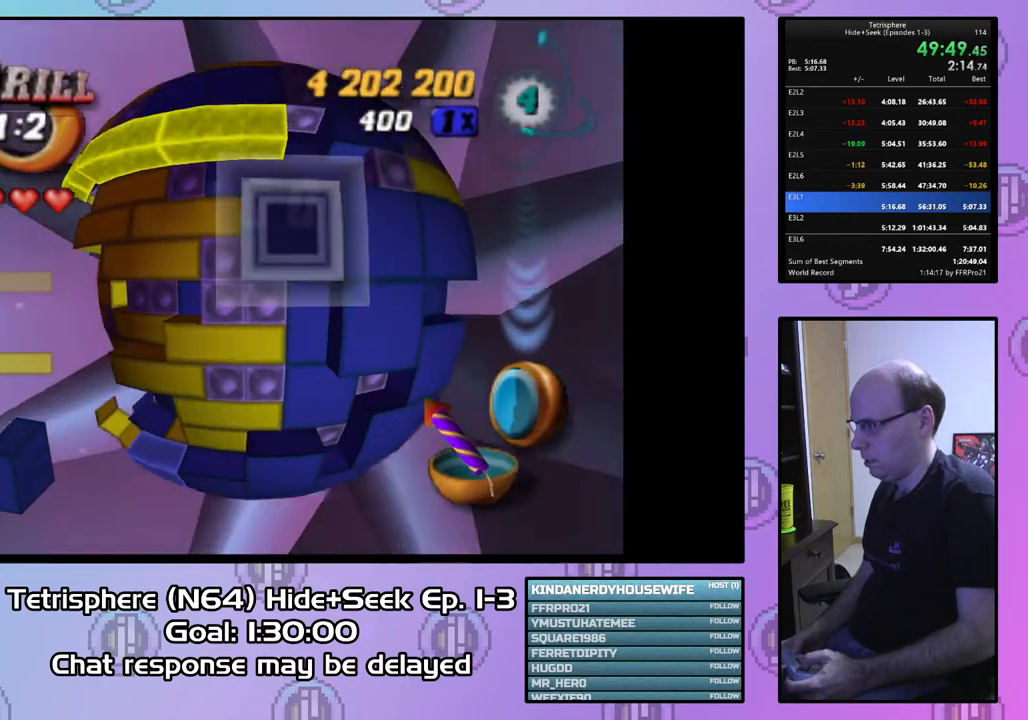
{"buttons": ["DPAD_DOWN", "DPAD_LEFT"], "right_stick": "center", "events": [[67, "CIRCLE", "down"], [167, "CIRCLE", "up"], [167, "DPAD_LEFT", "down"], [233, "DPAD_DOWN", "down"]]}
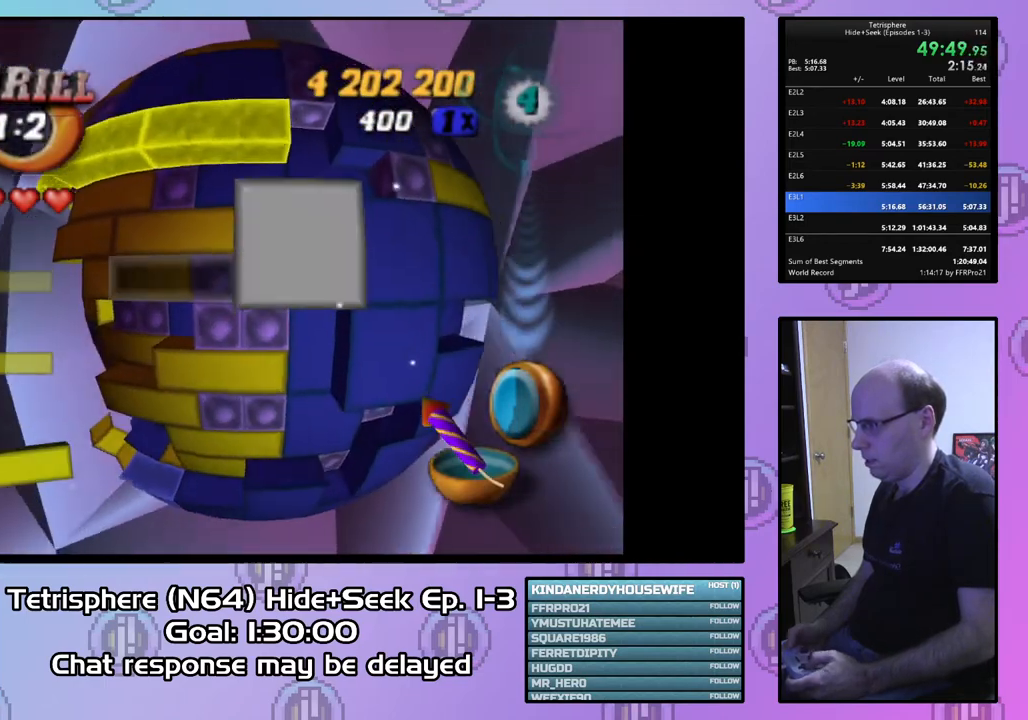
{"buttons": [], "right_stick": "center", "events": [[300, "DPAD_DOWN", "up"], [300, "DPAD_LEFT", "up"], [433, "DPAD_DOWN", "down"], [500, "DPAD_DOWN", "up"]]}
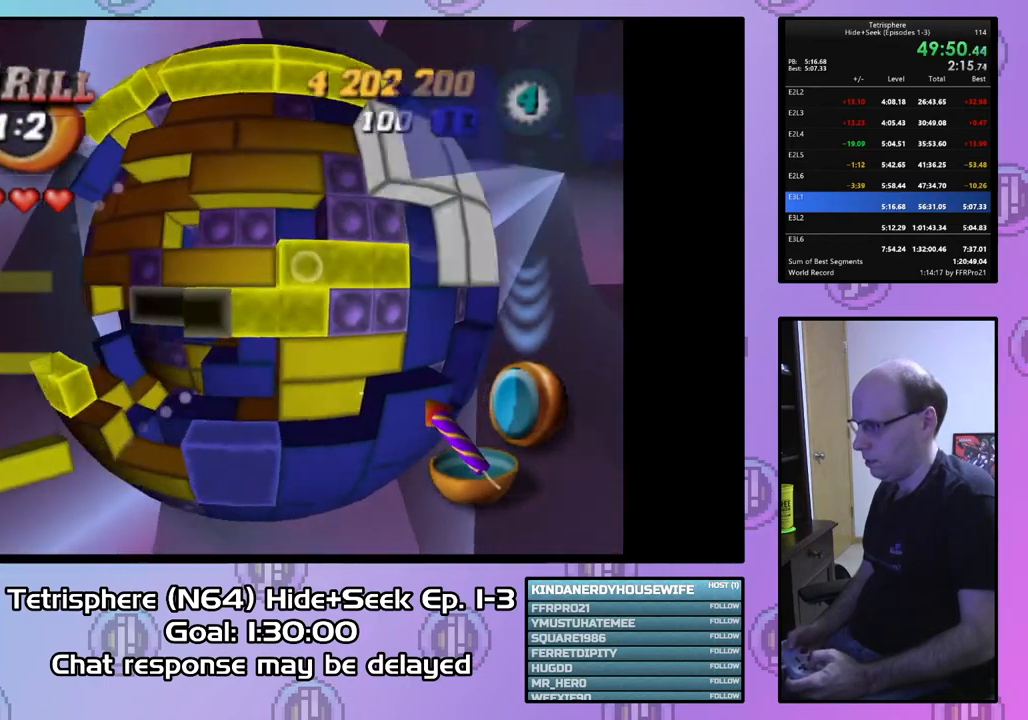
{"buttons": [], "right_stick": "center", "events": [[267, "DPAD_UP", "down"], [367, "DPAD_UP", "up"]]}
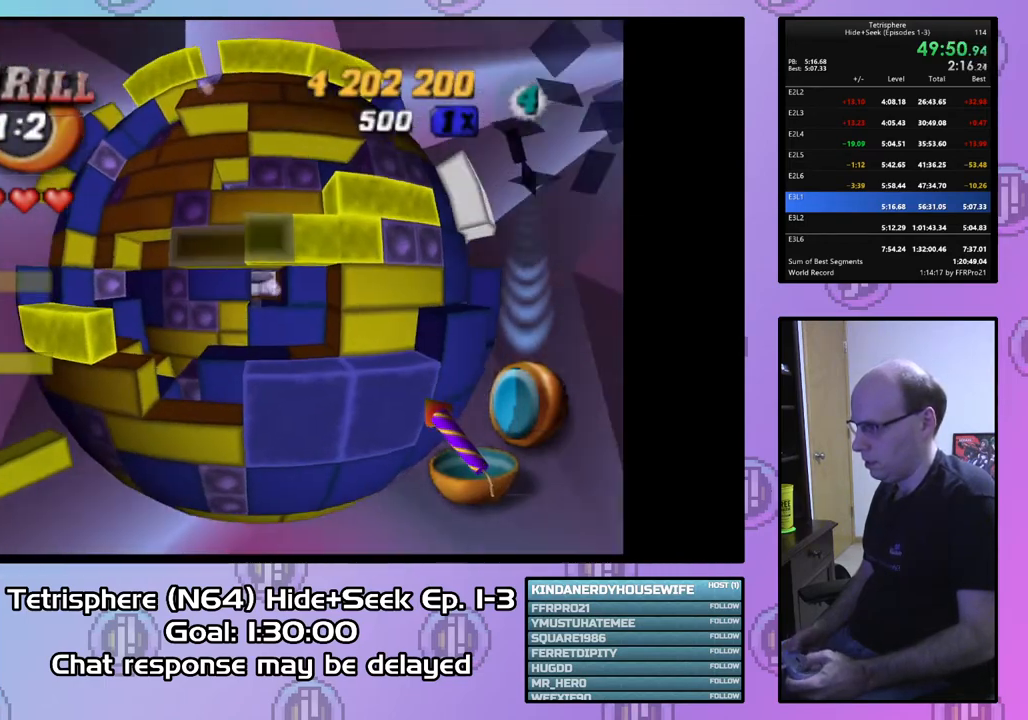
{"buttons": ["DPAD_RIGHT"], "right_stick": "center", "events": [[267, "DPAD_UP", "down"], [333, "DPAD_UP", "up"], [433, "DPAD_RIGHT", "down"]]}
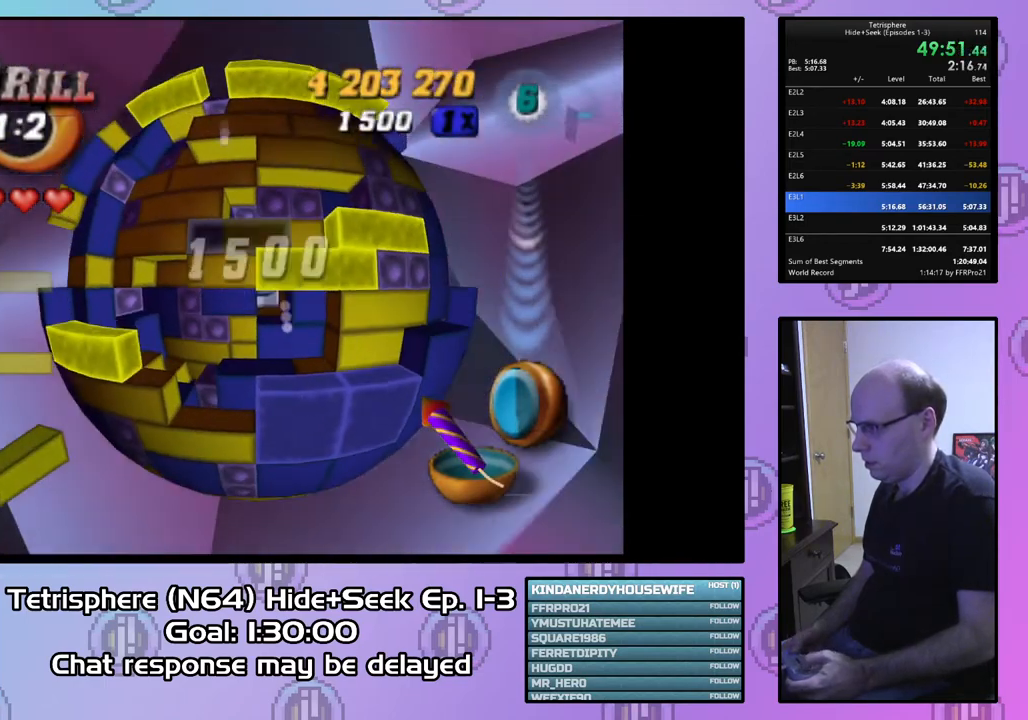
{"buttons": ["DPAD_LEFT"], "right_stick": "center", "events": [[33, "DPAD_RIGHT", "up"], [67, "SQUARE", "down"], [167, "DPAD_LEFT", "down"], [267, "DPAD_LEFT", "up"], [333, "DPAD_LEFT", "down"], [333, "SQUARE", "up"], [433, "DPAD_LEFT", "up"], [500, "DPAD_LEFT", "down"]]}
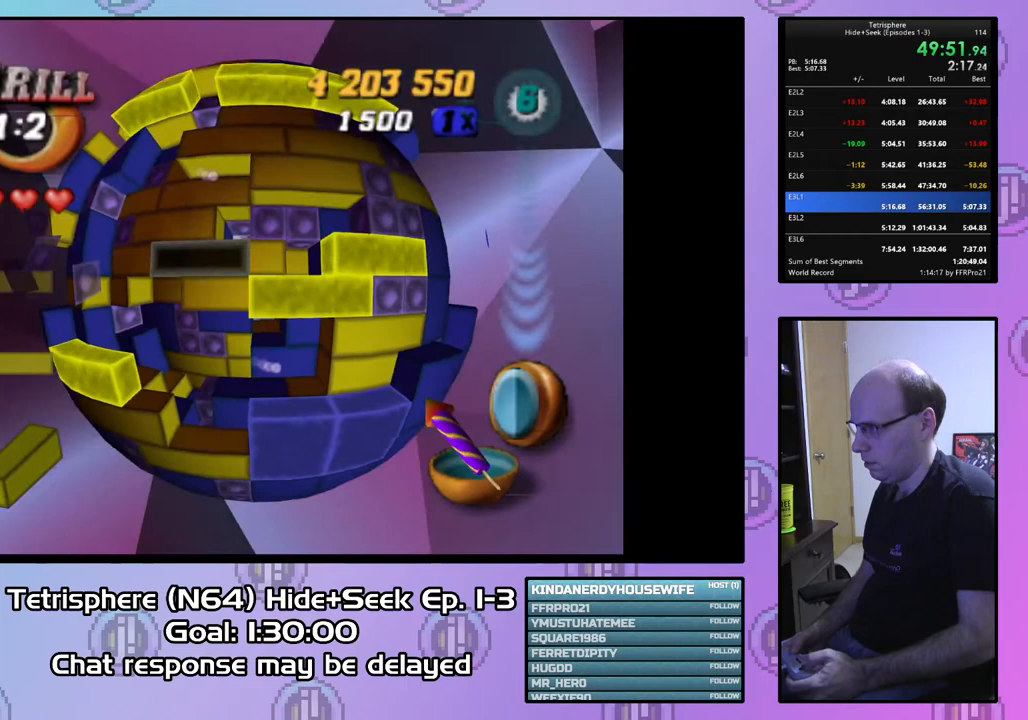
{"buttons": ["SQUARE"], "right_stick": "center", "events": [[100, "DPAD_LEFT", "up"], [200, "DPAD_UP", "down"], [300, "DPAD_UP", "up"], [467, "SQUARE", "down"]]}
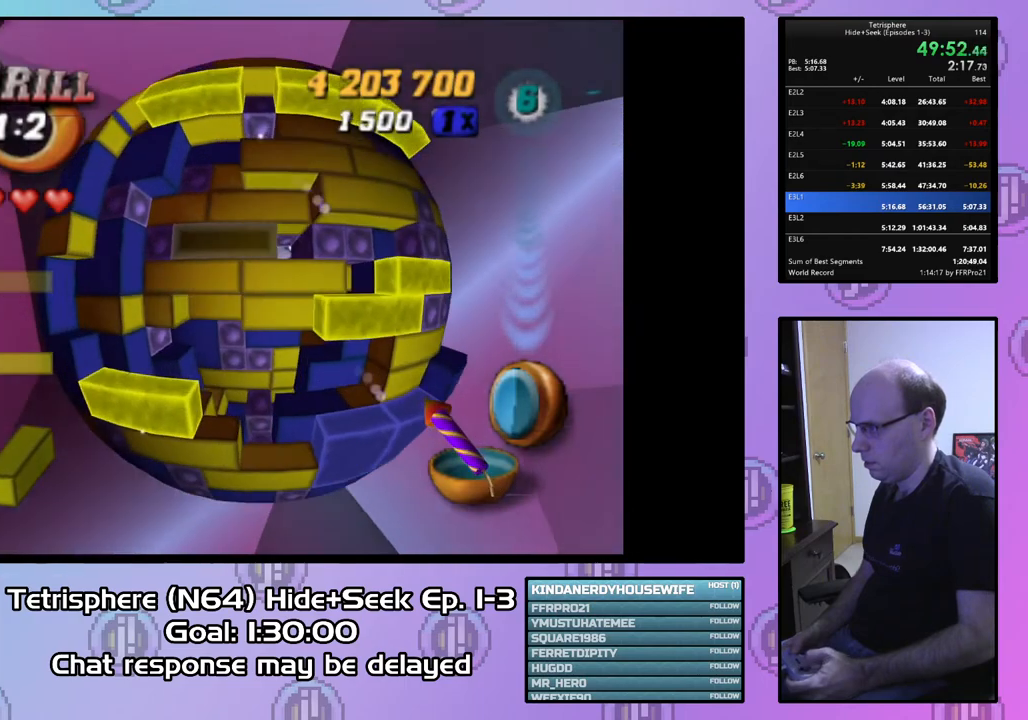
{"buttons": ["SQUARE"], "right_stick": "center", "events": [[167, "DPAD_LEFT", "down"], [267, "DPAD_LEFT", "up"]]}
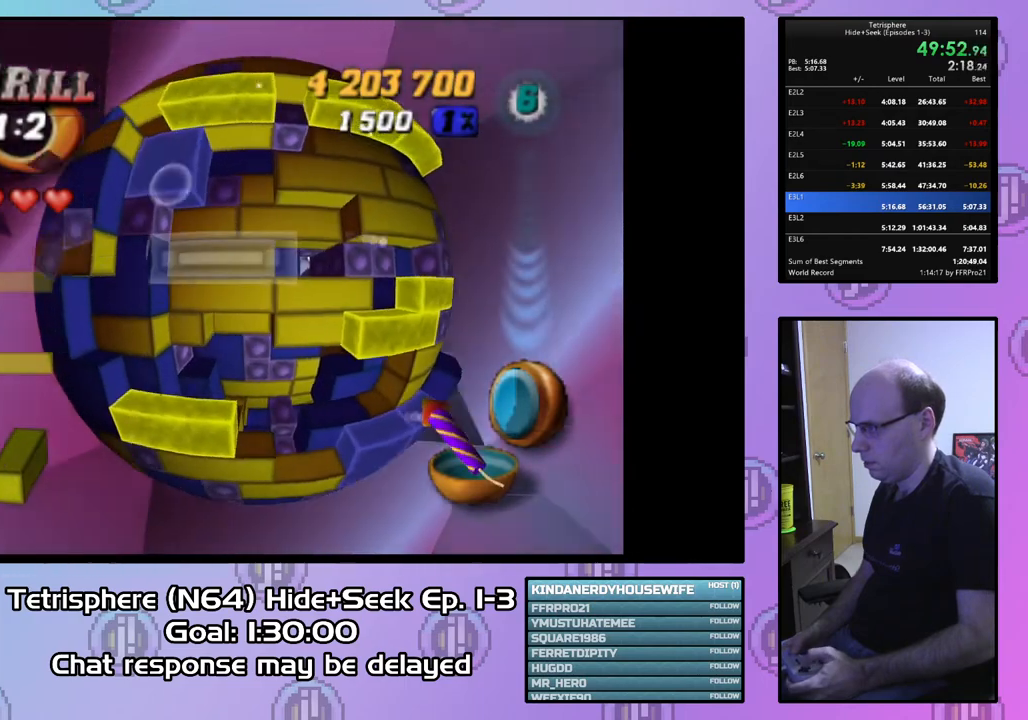
{"buttons": [], "right_stick": "center", "events": [[33, "SQUARE", "up"], [100, "DPAD_DOWN", "down"], [167, "DPAD_DOWN", "up"], [233, "CIRCLE", "down"], [333, "CIRCLE", "up"], [333, "DPAD_RIGHT", "down"], [433, "DPAD_RIGHT", "up"]]}
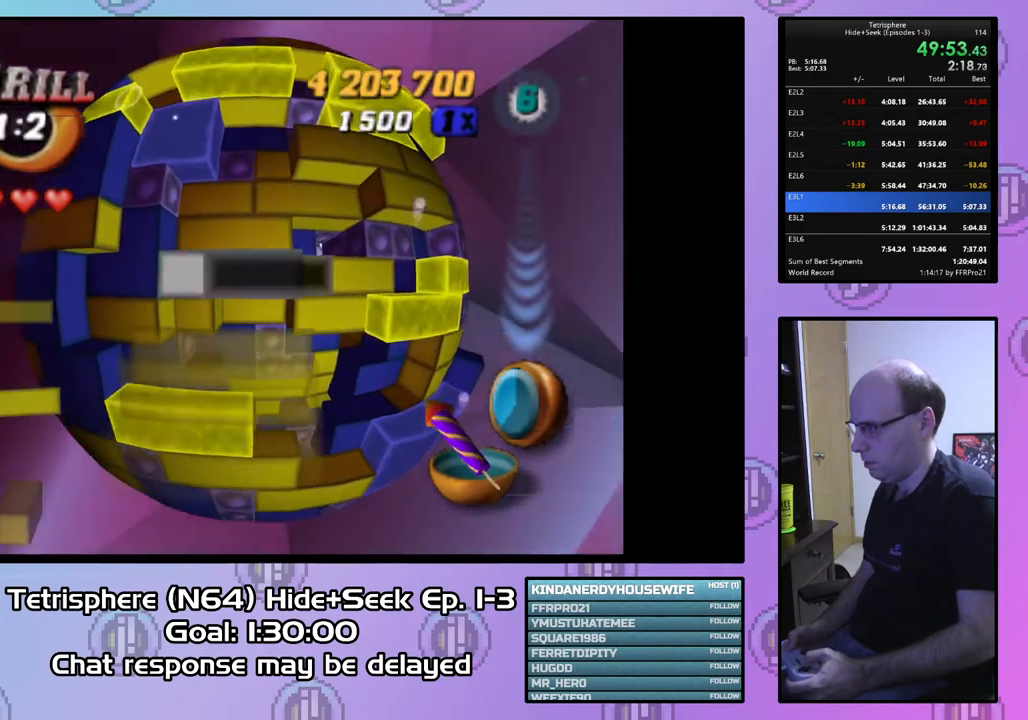
{"buttons": [], "right_stick": "center", "events": [[33, "DPAD_RIGHT", "down"], [133, "DPAD_RIGHT", "up"], [200, "DPAD_RIGHT", "down"], [300, "DPAD_RIGHT", "up"], [367, "DPAD_RIGHT", "down"], [467, "DPAD_RIGHT", "up"]]}
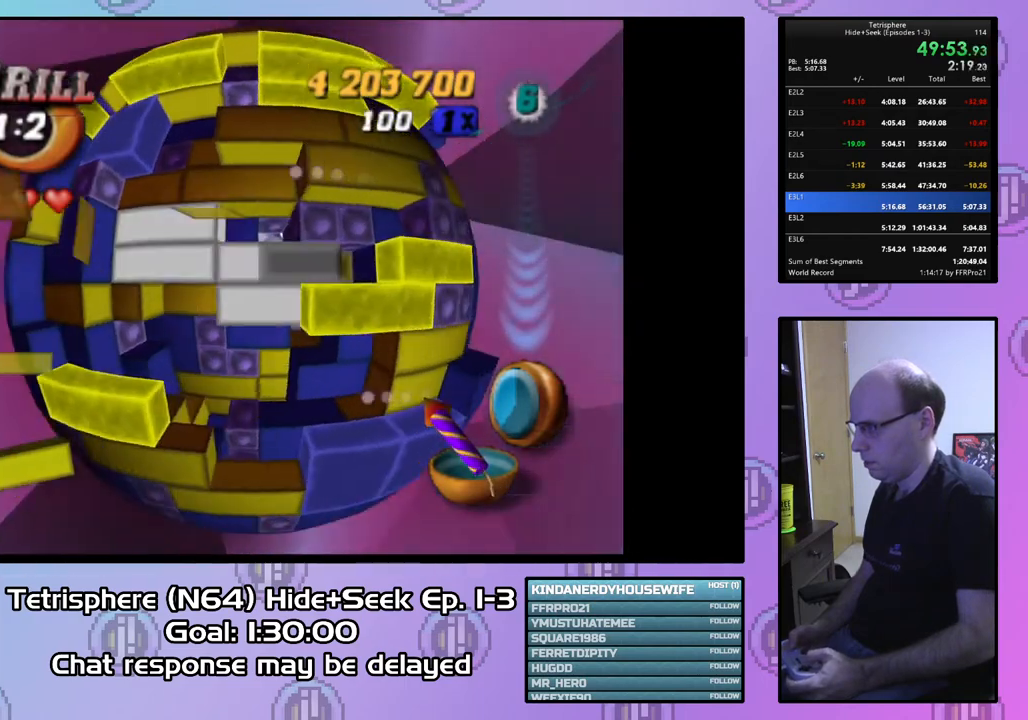
{"buttons": ["SQUARE"], "right_stick": "center", "events": [[67, "DPAD_RIGHT", "down"], [133, "DPAD_RIGHT", "up"], [200, "DPAD_DOWN", "down"], [300, "DPAD_DOWN", "up"], [333, "SQUARE", "down"], [400, "DPAD_LEFT", "down"], [500, "DPAD_LEFT", "up"]]}
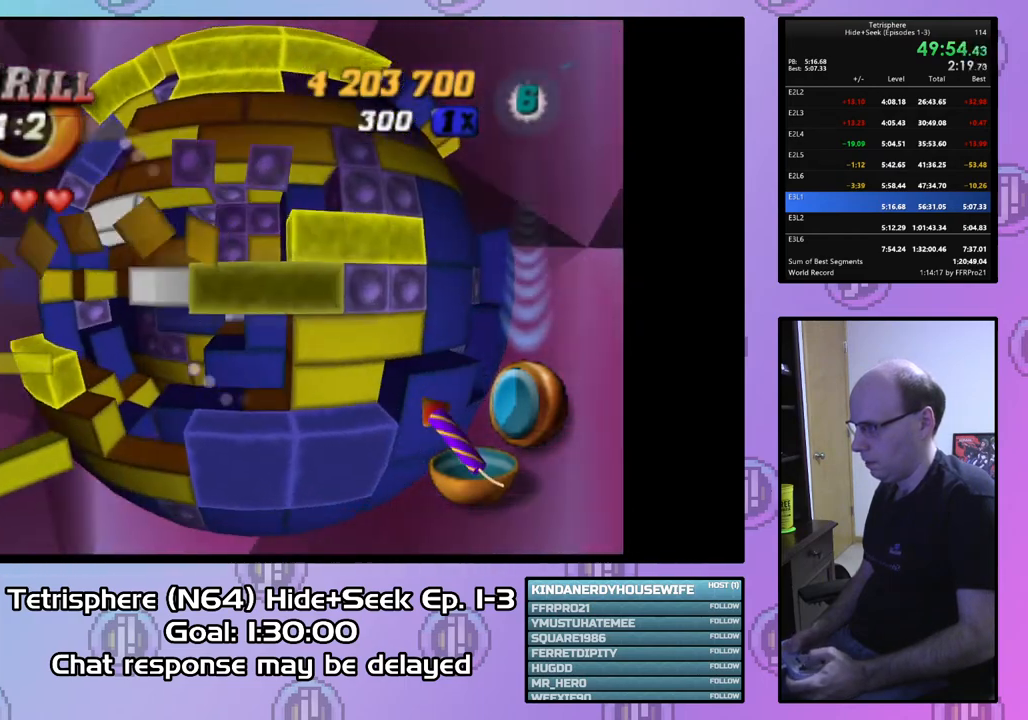
{"buttons": ["SQUARE"], "right_stick": "center", "events": [[100, "DPAD_UP", "down"], [200, "DPAD_UP", "up"], [233, "DPAD_UP", "down"], [367, "DPAD_UP", "up"]]}
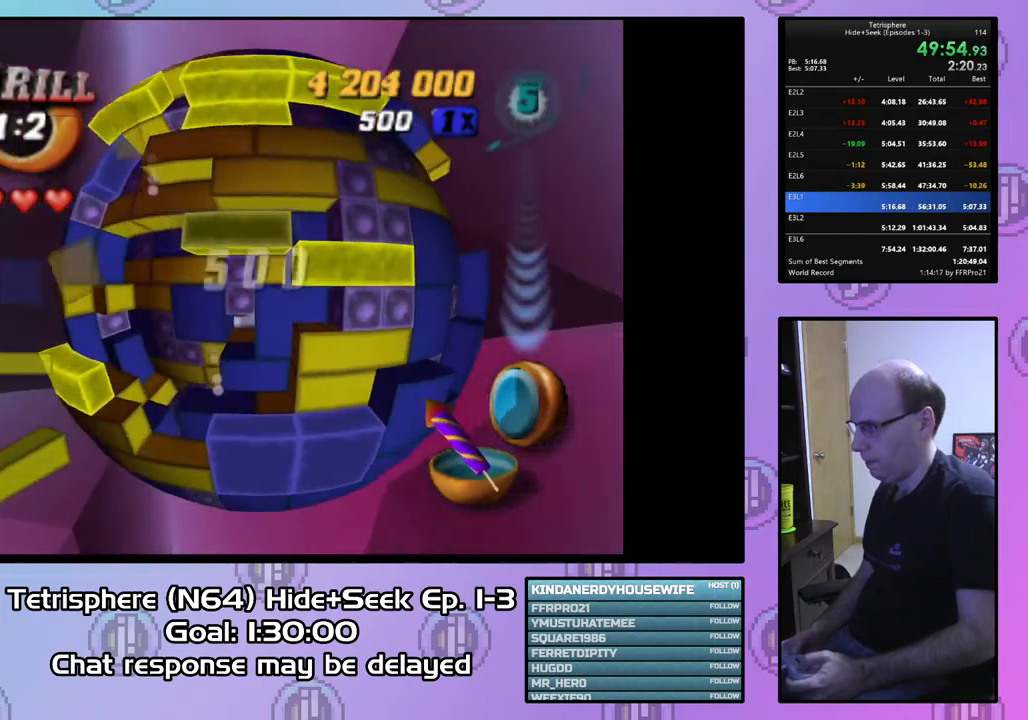
{"buttons": ["DPAD_DOWN"], "right_stick": "center", "events": [[33, "DPAD_RIGHT", "down"], [133, "DPAD_RIGHT", "up"], [133, "SQUARE", "up"], [233, "DPAD_RIGHT", "down"], [300, "DPAD_RIGHT", "up"], [467, "DPAD_DOWN", "down"]]}
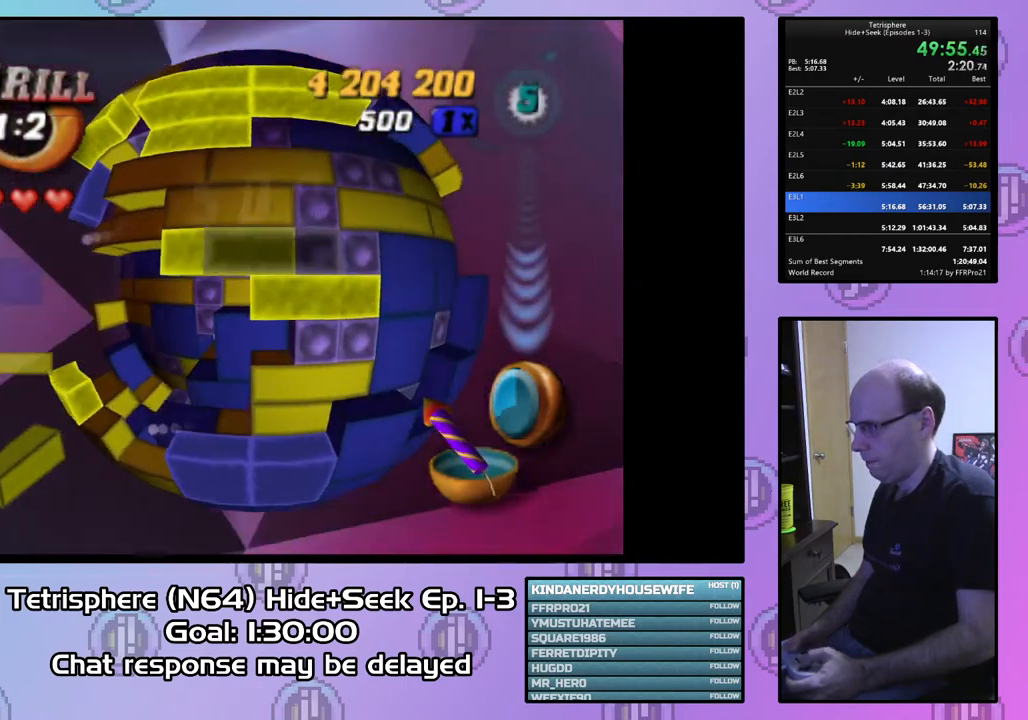
{"buttons": ["SQUARE", "DPAD_LEFT"], "right_stick": "center", "events": [[33, "DPAD_DOWN", "up"], [267, "DPAD_RIGHT", "down"], [367, "DPAD_RIGHT", "up"], [400, "SQUARE", "down"], [467, "DPAD_LEFT", "down"]]}
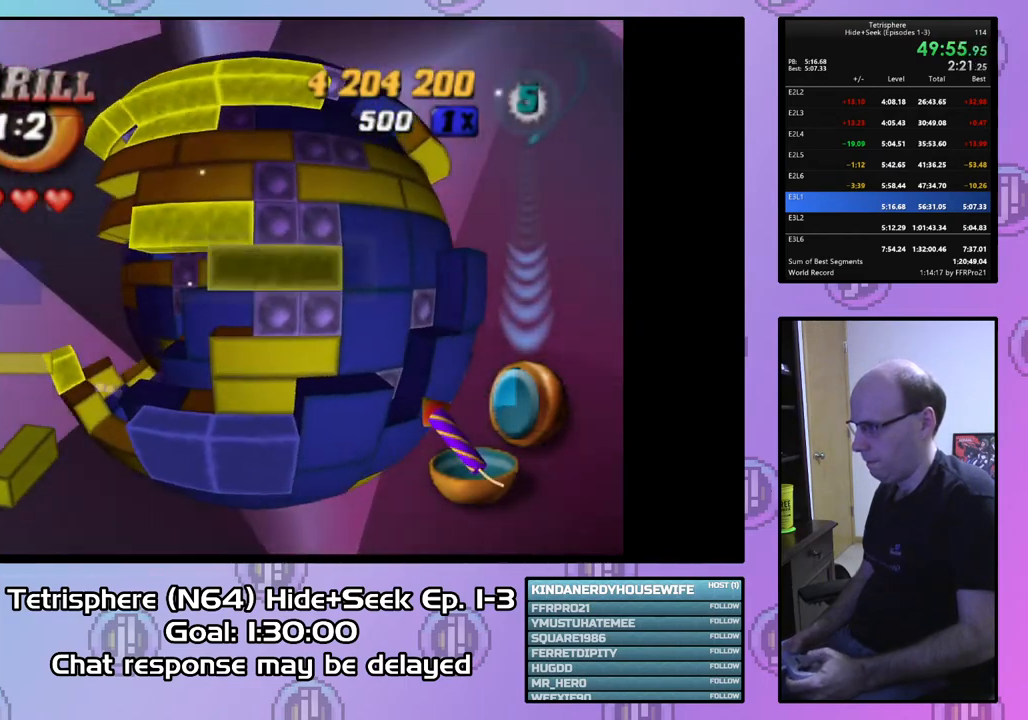
{"buttons": ["DPAD_UP"], "right_stick": "center", "events": [[100, "DPAD_LEFT", "up"], [133, "DPAD_LEFT", "down"], [233, "DPAD_LEFT", "up"], [300, "SQUARE", "up"], [333, "DPAD_UP", "down"], [400, "DPAD_UP", "up"], [500, "DPAD_UP", "down"]]}
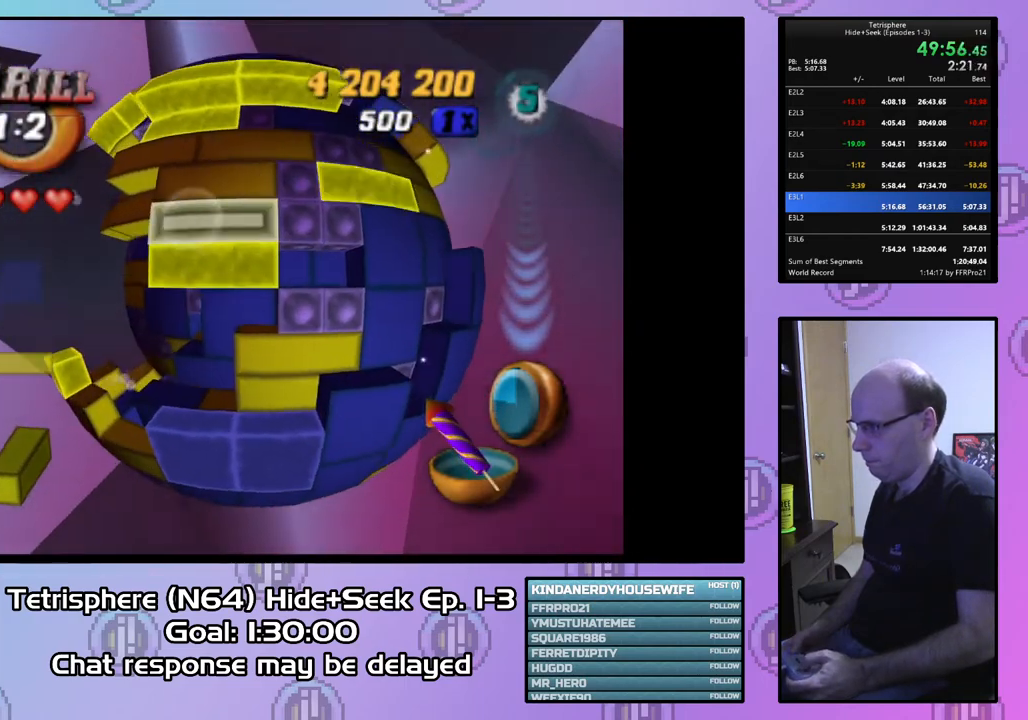
{"buttons": ["SQUARE"], "right_stick": "center", "events": [[100, "DPAD_UP", "up"], [333, "SQUARE", "down"], [367, "DPAD_RIGHT", "down"], [500, "DPAD_RIGHT", "up"]]}
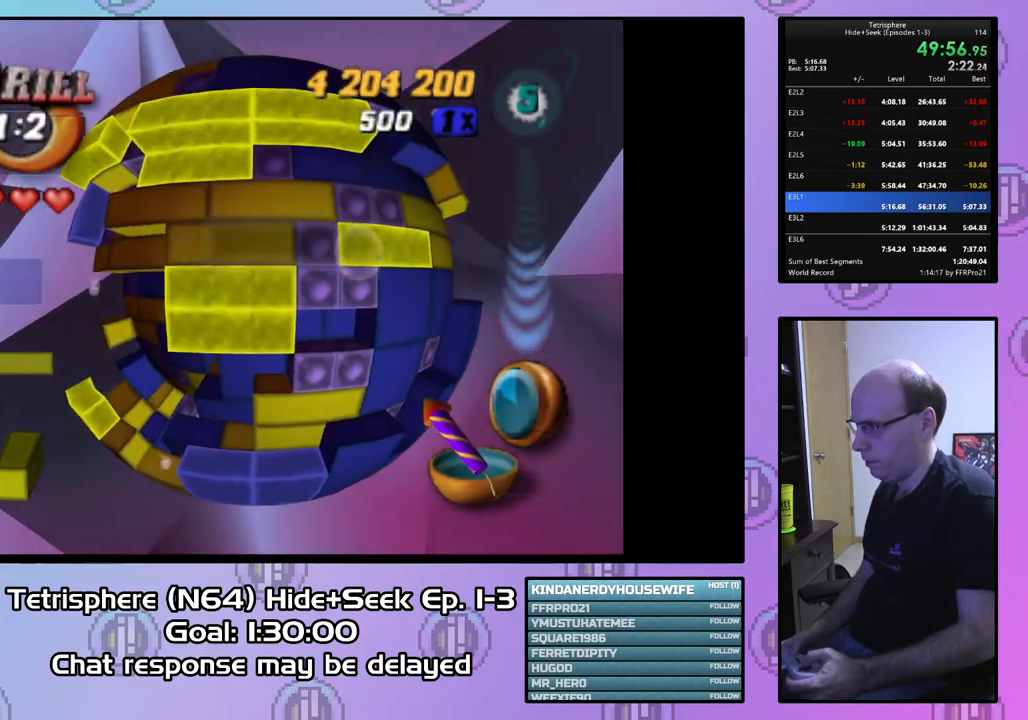
{"buttons": [], "right_stick": "center", "events": [[67, "DPAD_LEFT", "down"], [67, "SQUARE", "up"], [200, "DPAD_LEFT", "up"], [267, "DPAD_DOWN", "down"], [367, "DPAD_DOWN", "up"]]}
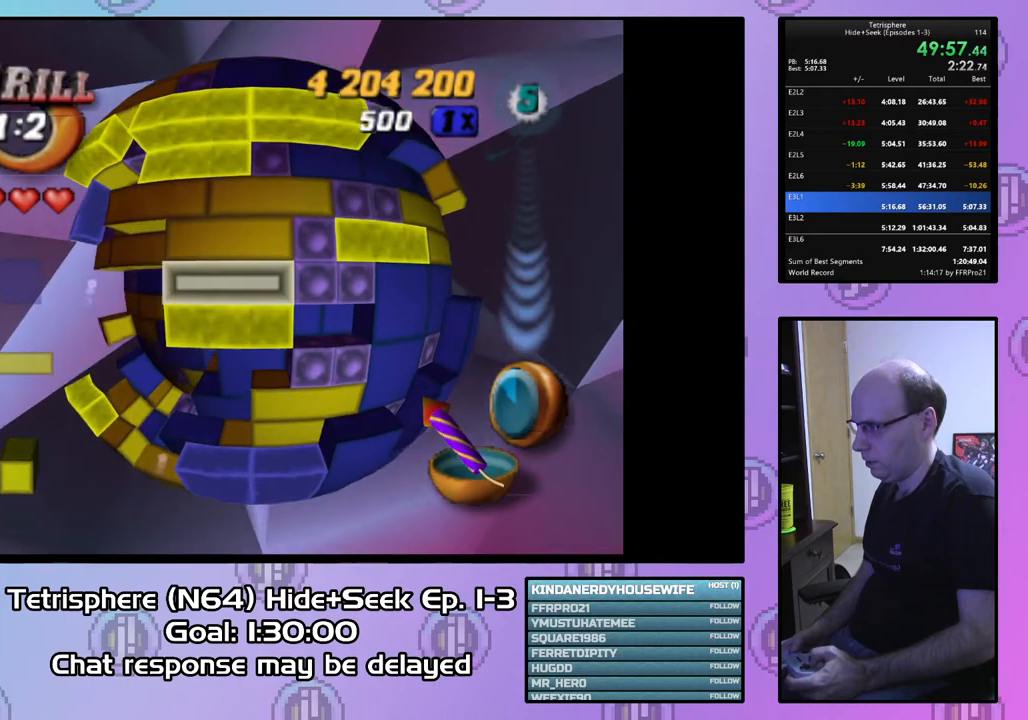
{"buttons": ["SQUARE", "DPAD_RIGHT"], "right_stick": "center", "events": [[33, "SQUARE", "down"], [100, "SQUARE", "up"], [167, "DPAD_UP", "down"], [267, "DPAD_UP", "up"], [300, "SQUARE", "down"], [400, "DPAD_RIGHT", "down"]]}
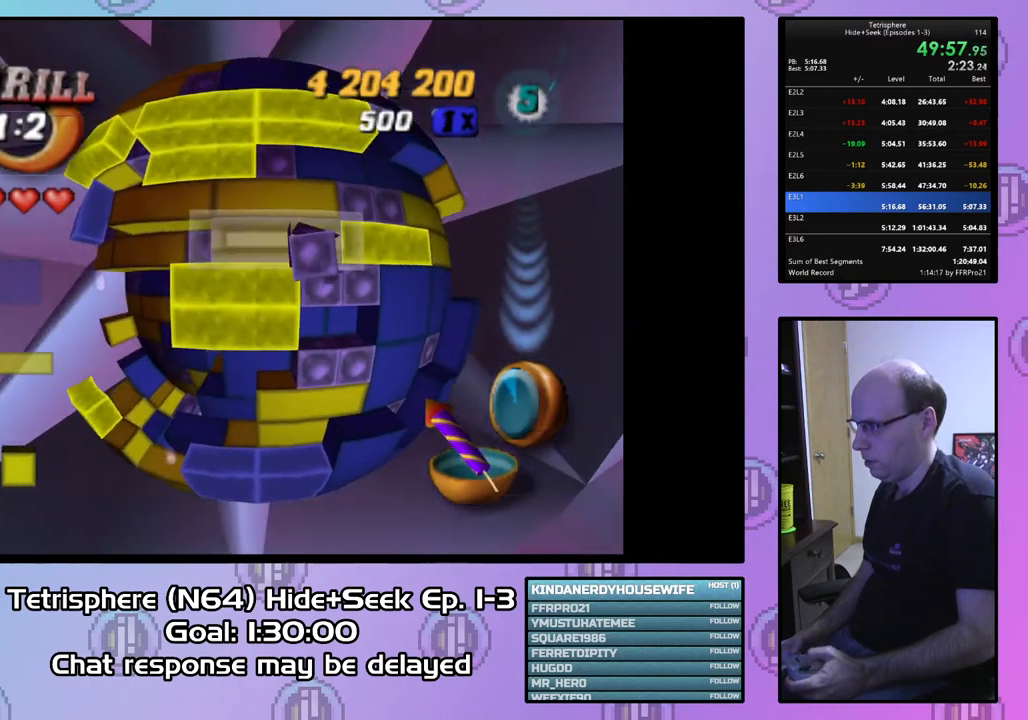
{"buttons": ["SQUARE", "DPAD_RIGHT"], "right_stick": "center", "events": [[33, "DPAD_RIGHT", "up"], [100, "DPAD_LEFT", "down"], [100, "SQUARE", "up"], [200, "DPAD_LEFT", "up"], [267, "DPAD_DOWN", "down"], [367, "DPAD_DOWN", "up"], [367, "SQUARE", "down"], [467, "DPAD_RIGHT", "down"]]}
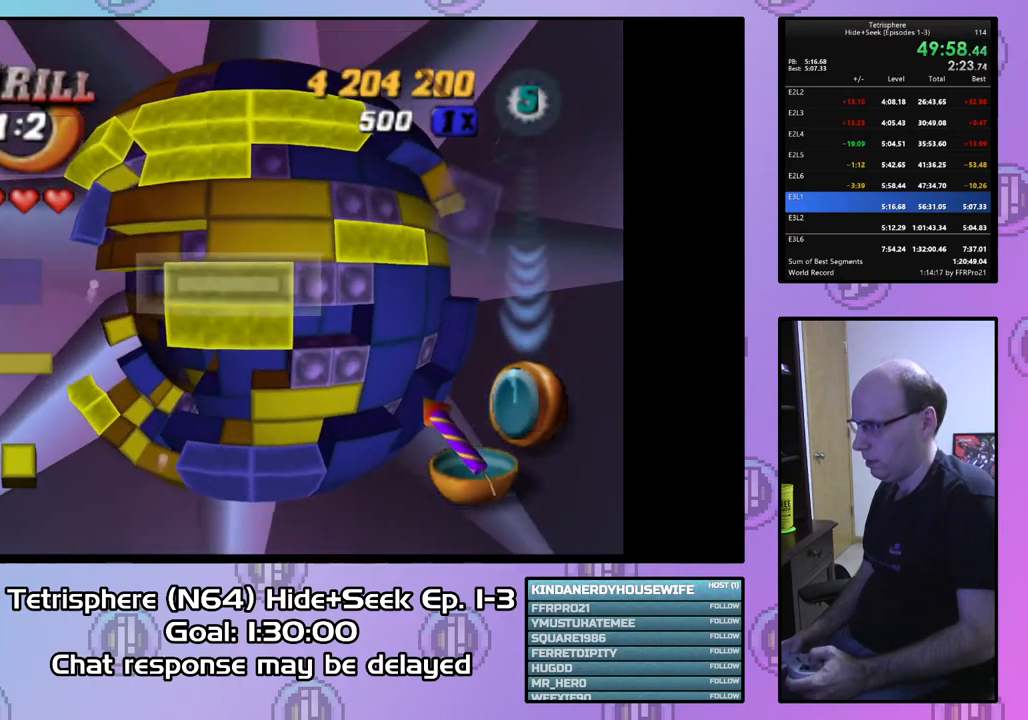
{"buttons": ["SQUARE"], "right_stick": "center", "events": [[67, "DPAD_RIGHT", "up"], [133, "SQUARE", "up"], [167, "DPAD_LEFT", "down"], [267, "DPAD_LEFT", "up"], [333, "DPAD_DOWN", "down"], [400, "DPAD_DOWN", "up"], [433, "SQUARE", "down"]]}
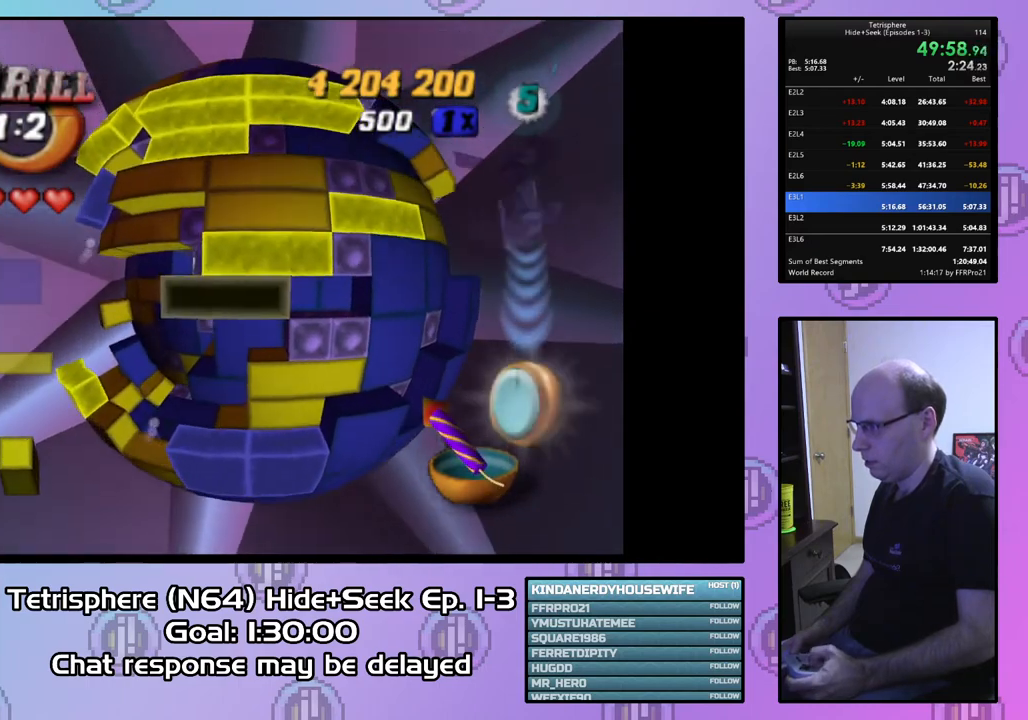
{"buttons": ["DPAD_UP"], "right_stick": "center", "events": [[33, "DPAD_RIGHT", "down"], [167, "DPAD_RIGHT", "up"], [233, "SQUARE", "up"], [267, "DPAD_UP", "down"], [333, "DPAD_UP", "up"], [400, "DPAD_UP", "down"]]}
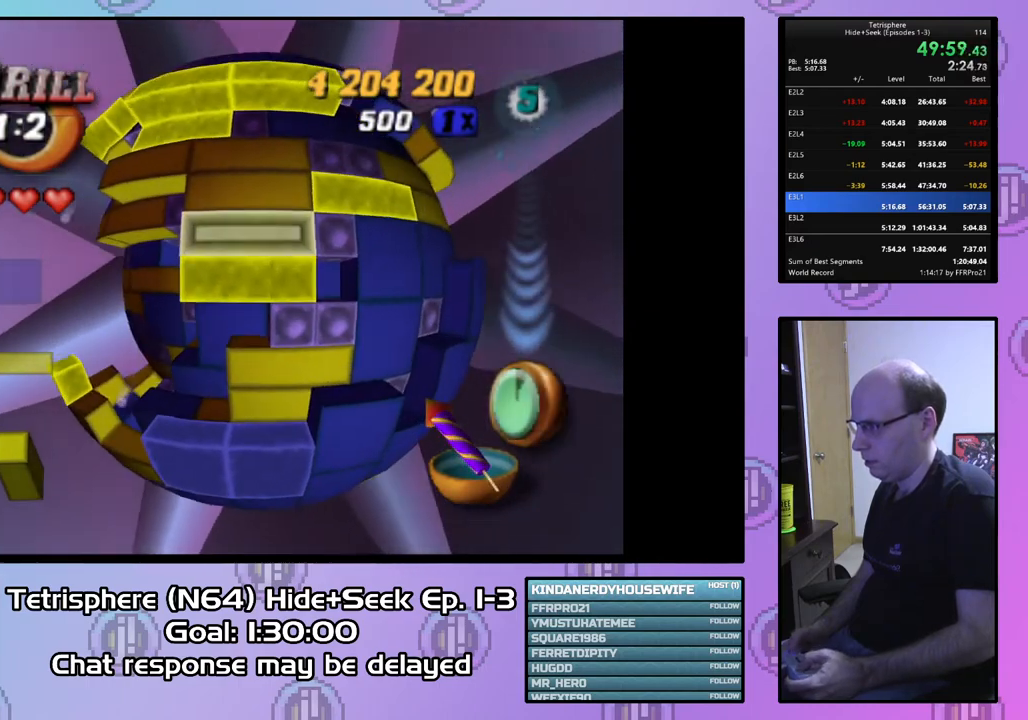
{"buttons": ["DPAD_LEFT"], "right_stick": "center", "events": [[33, "DPAD_UP", "up"], [100, "CIRCLE", "down"], [200, "CIRCLE", "up"], [200, "DPAD_LEFT", "down"]]}